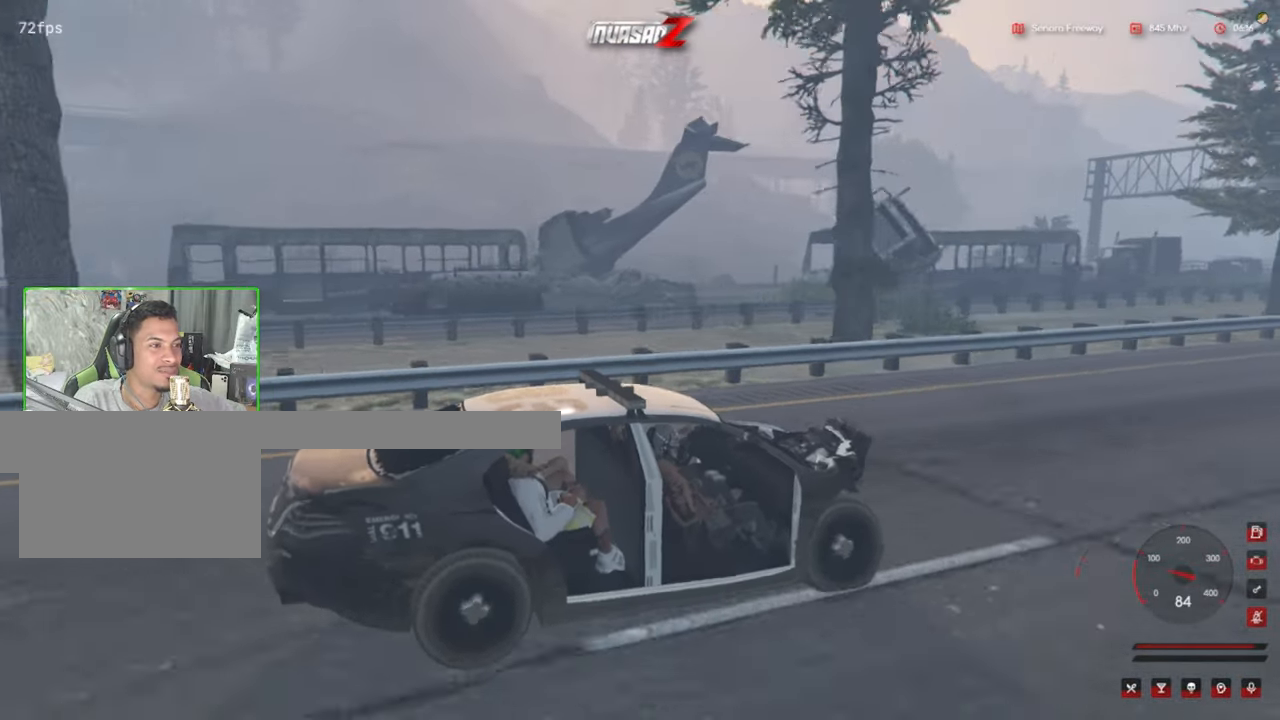
Gameplay with keyboard and mouse; each line is a JSON object with the keys and mouse buttons held at the frame after it. "events" lists presses ("down") and releases ("up") of "1", "2", "3", "4", "5", "a", "alt", "c", "caps_lock", "ctrl", "d", "e", "f", "g", "q", "r", "s", "shift", "space", "t", "tab", "v", "w", "x", "z", "mouse_left", "mouse_wheel" and "mouse_right" between this image and that frame as [ms after this image, input, new state], when the widget could be followed in between. "mouse_left", "mouse_wheel", "mouse_right" = the "left", "wheel", "right" buttons of the "mouse" list. No other keys are recorded. "wheel" means that the mouse wheel is clicked or scrolled. "mouse_move" is the direction in which the mouse moves at that frame (one of eight, or "still"), when it could be read.
{"keys": [], "mouse": [], "mouse_move": "still", "events": []}
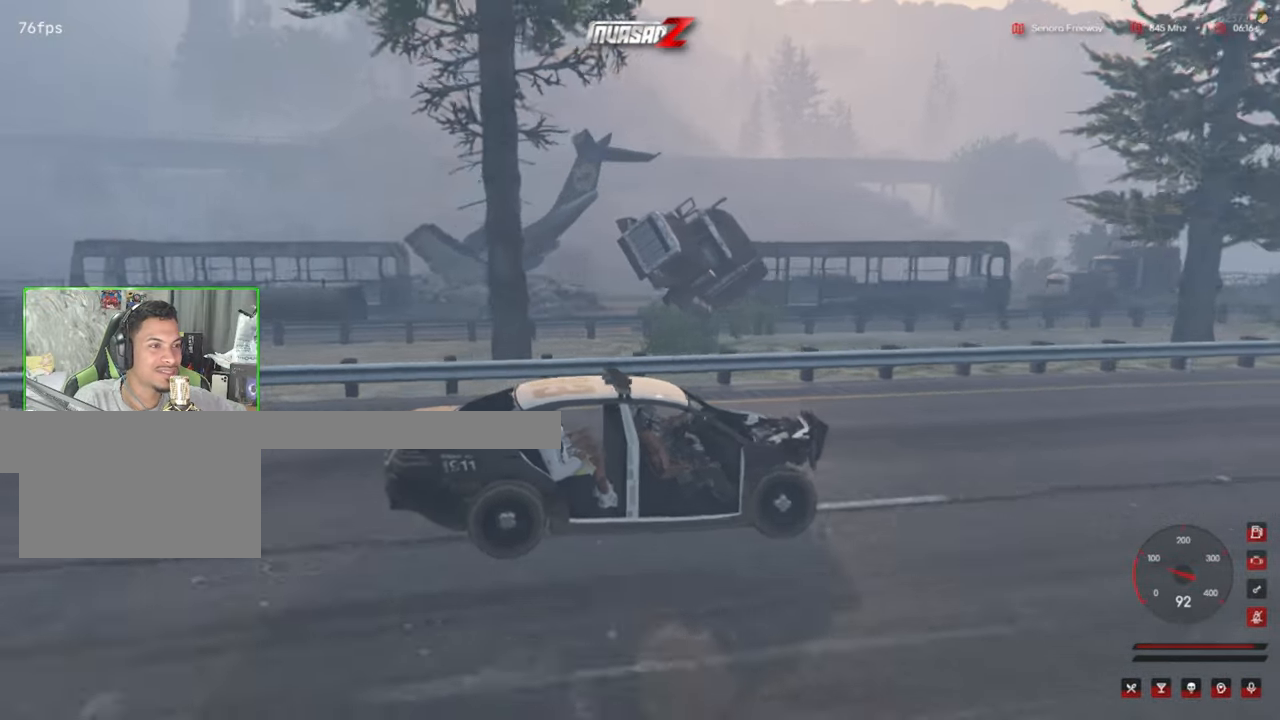
{"keys": [], "mouse": [], "mouse_move": "right", "events": []}
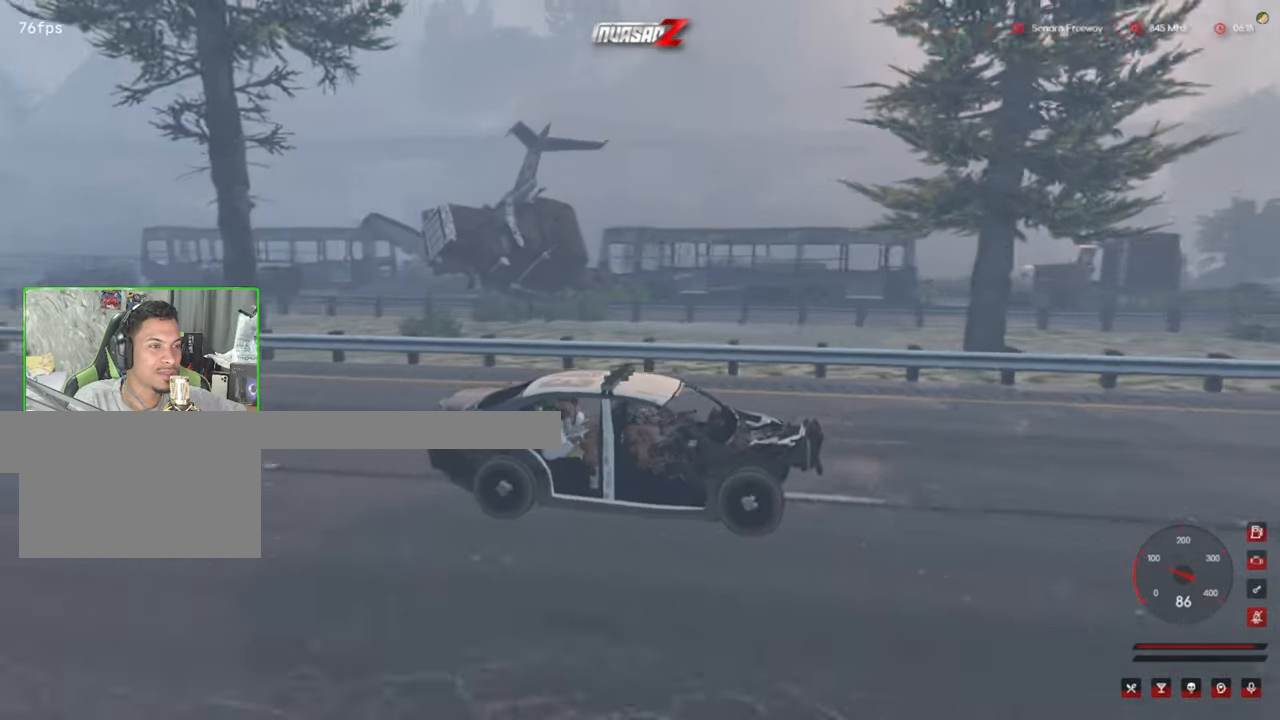
{"keys": [], "mouse": [], "mouse_move": "still", "events": []}
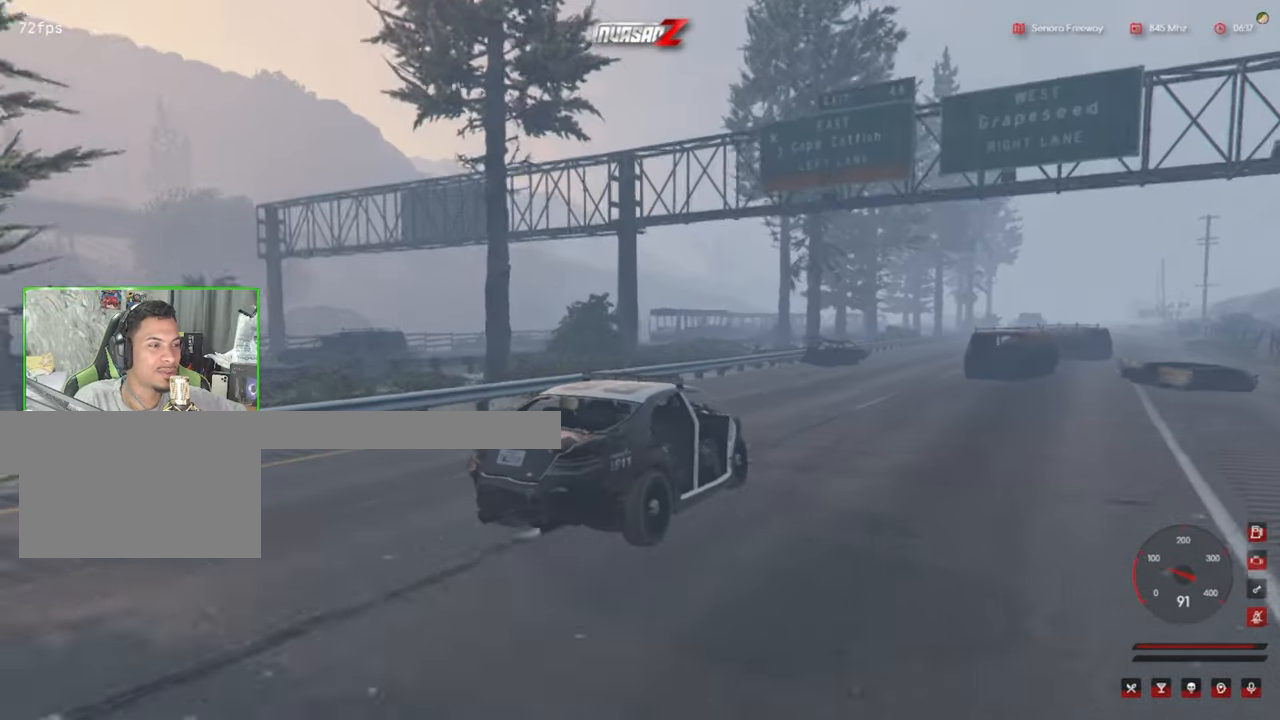
{"keys": [], "mouse": [], "mouse_move": "still", "events": []}
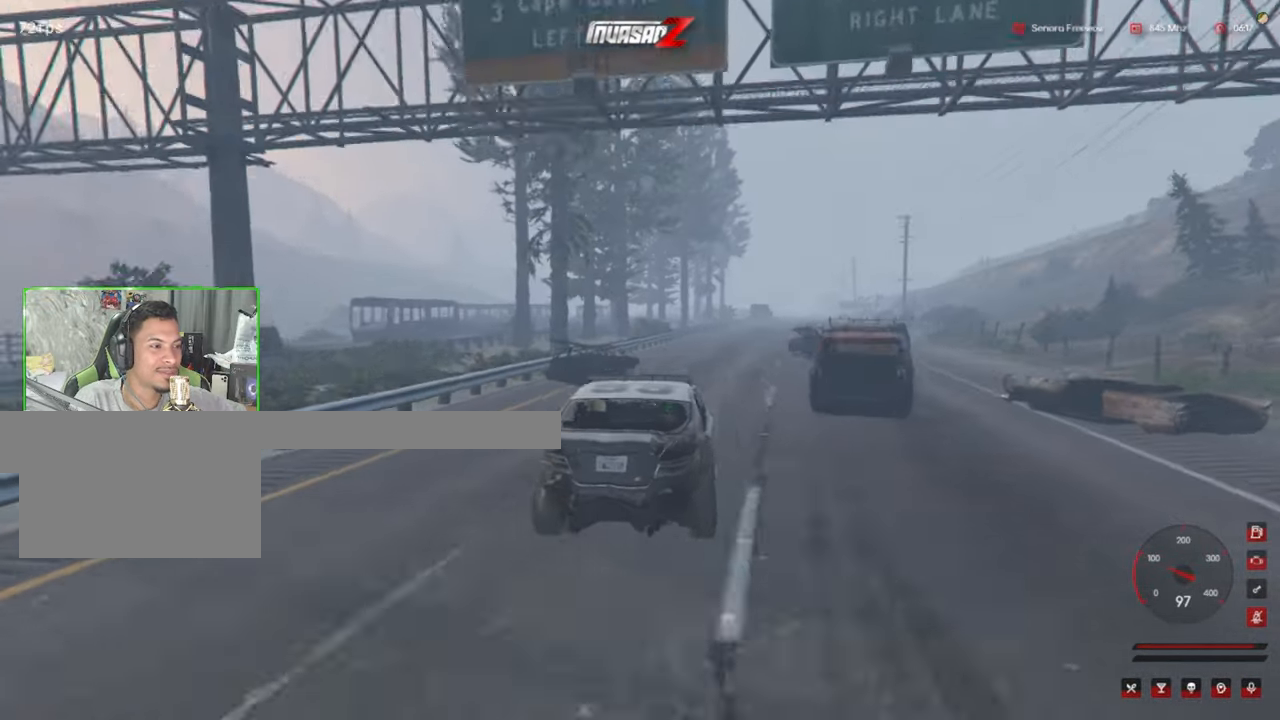
{"keys": [], "mouse": [], "mouse_move": "still", "events": []}
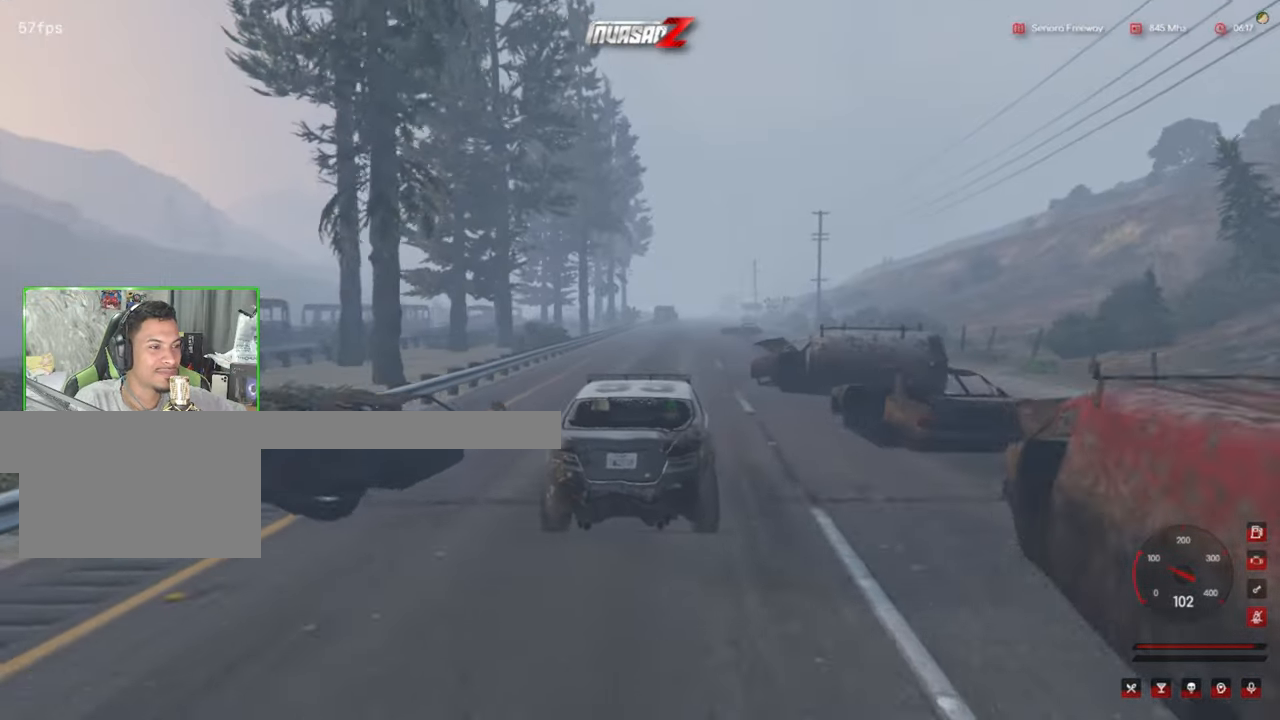
{"keys": [], "mouse": [], "mouse_move": "still", "events": []}
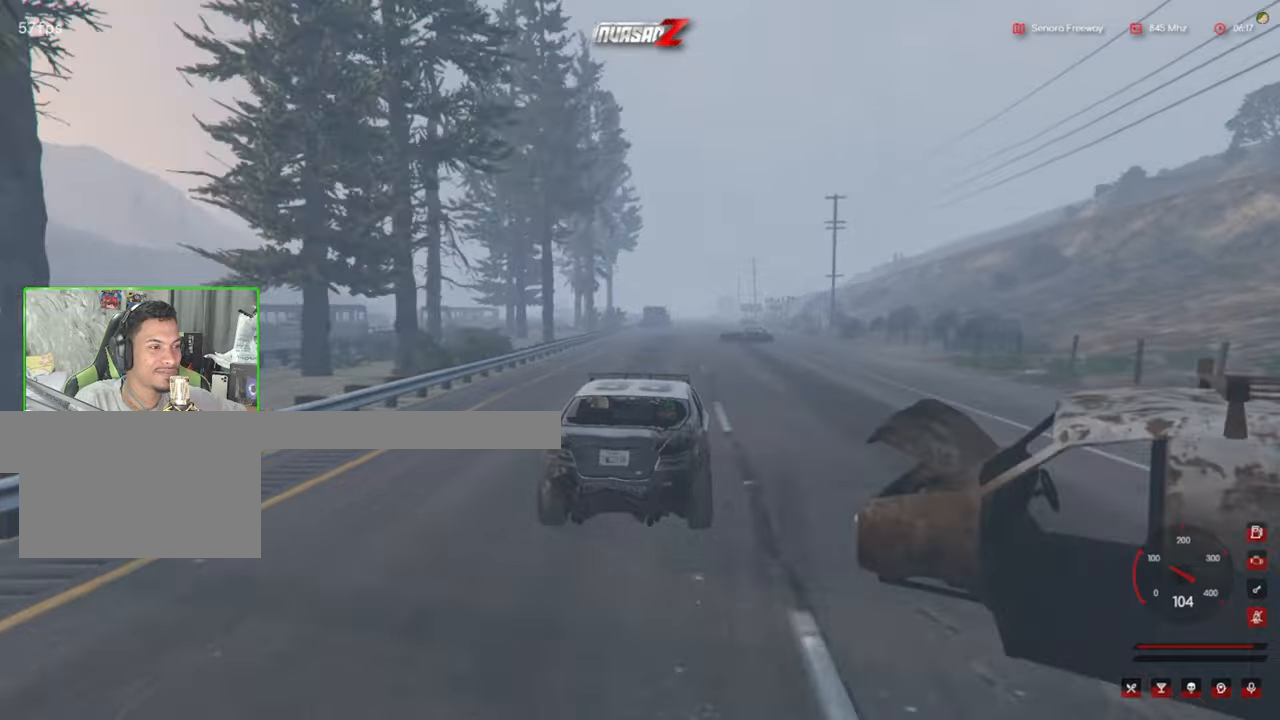
{"keys": [], "mouse": [], "mouse_move": "still", "events": []}
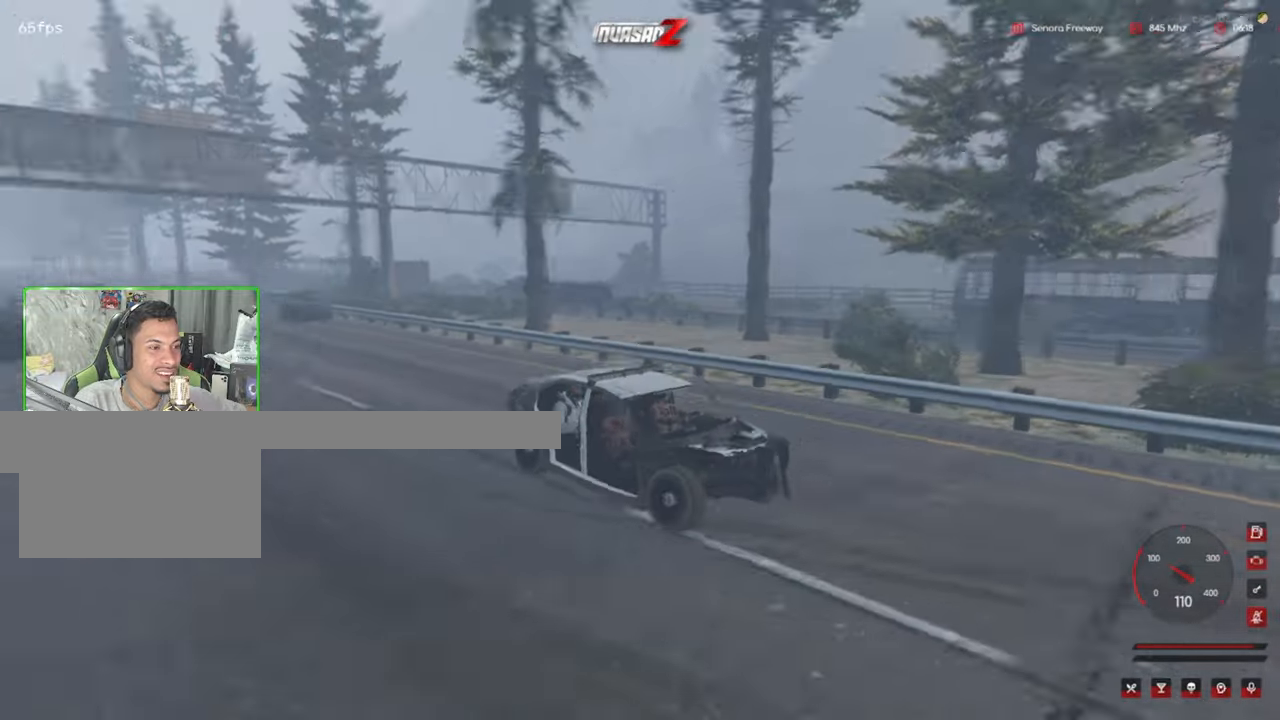
{"keys": [], "mouse": [], "mouse_move": "still", "events": []}
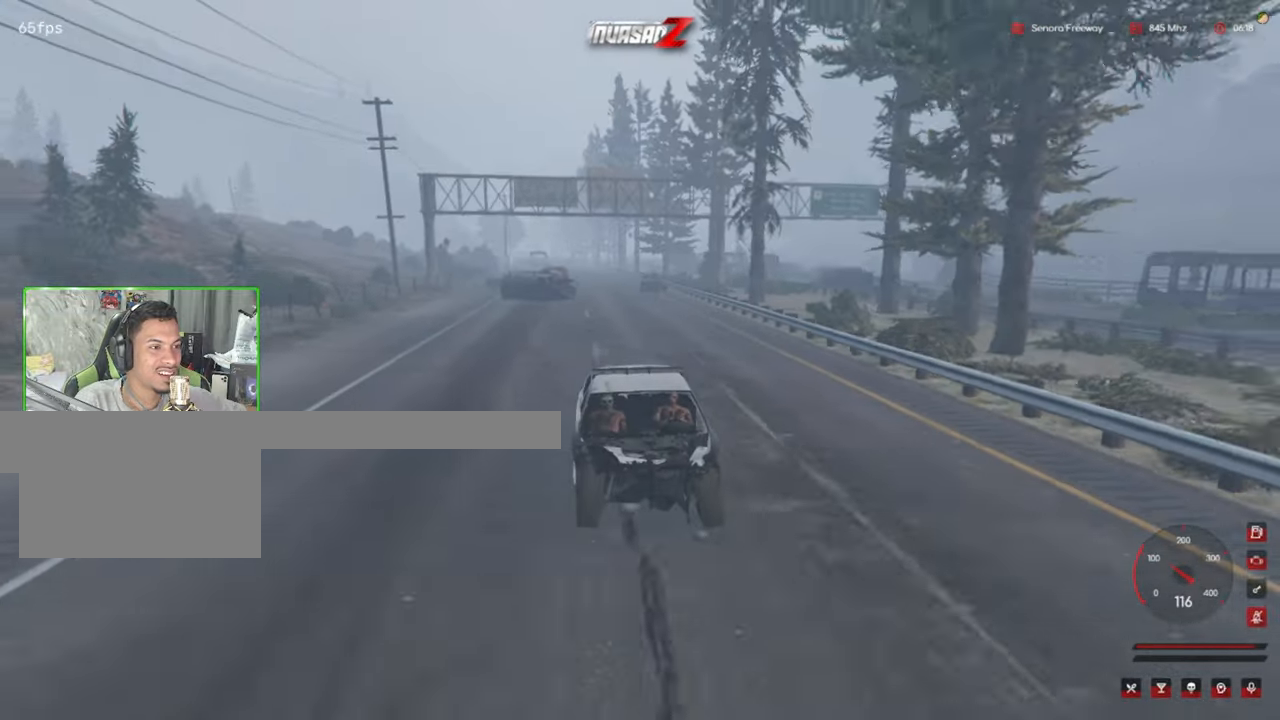
{"keys": [], "mouse": [], "mouse_move": "still", "events": []}
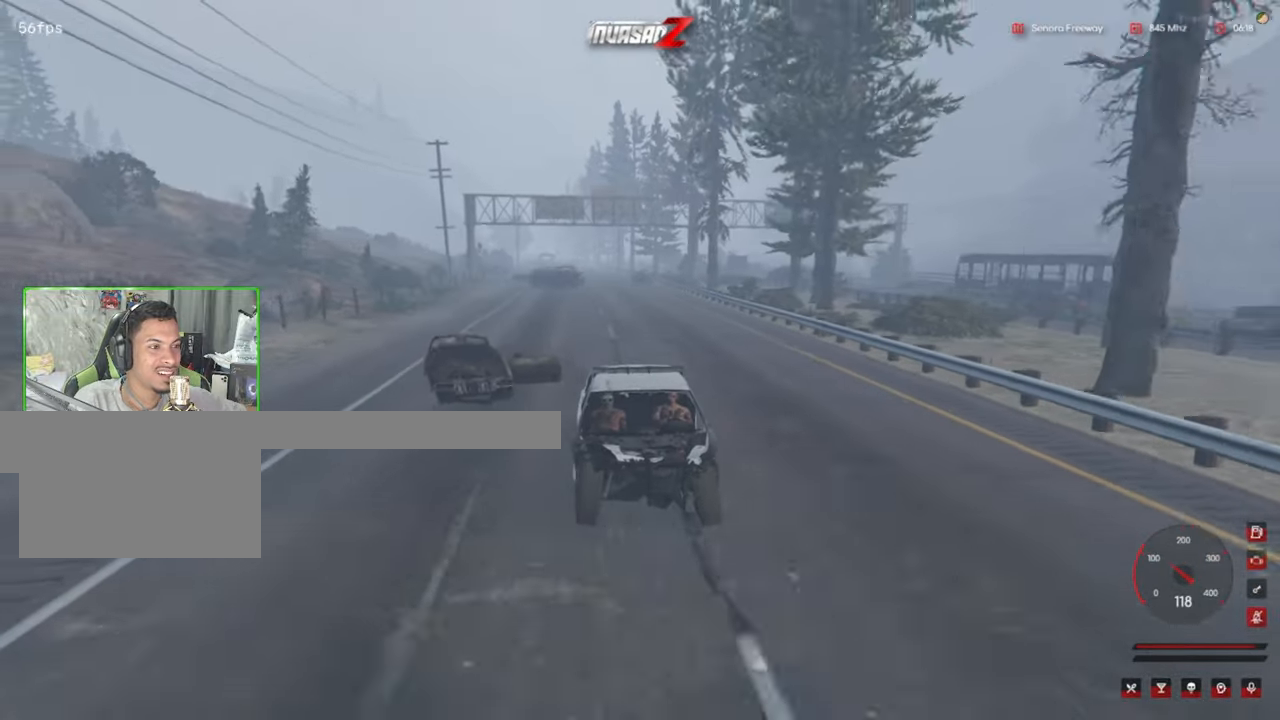
{"keys": [], "mouse": [], "mouse_move": "right", "events": []}
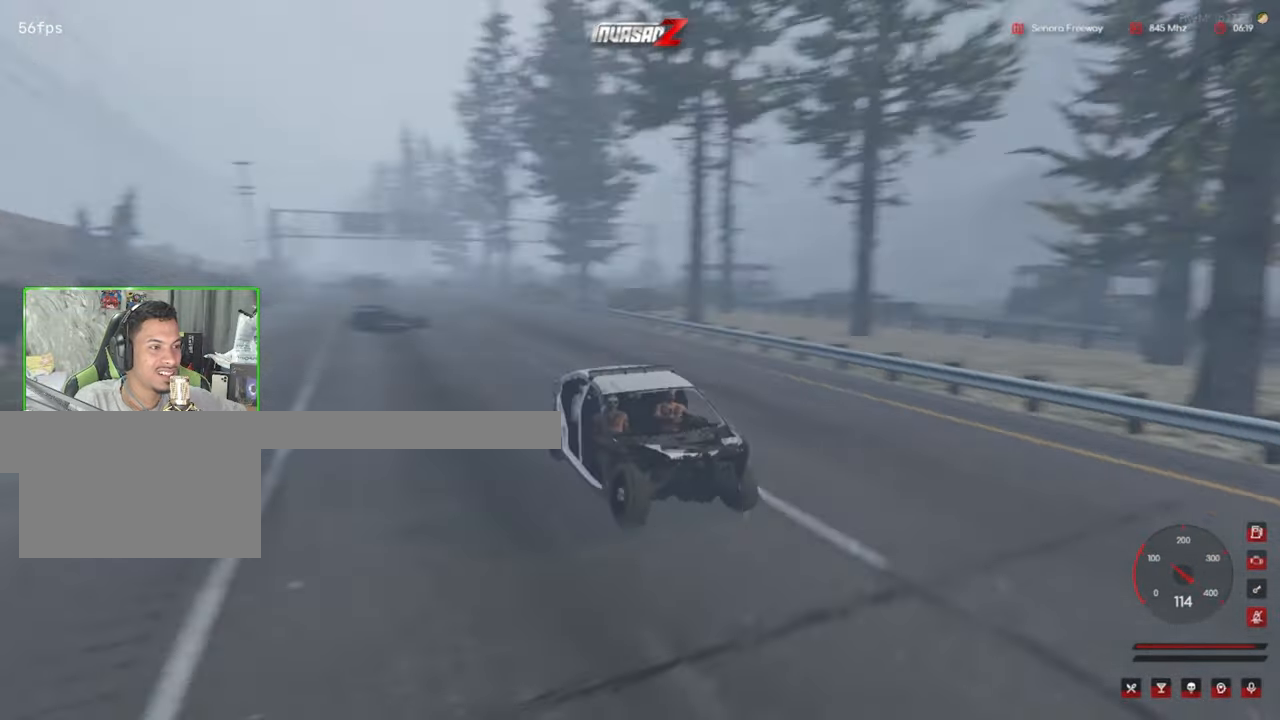
{"keys": [], "mouse": [], "mouse_move": "still", "events": []}
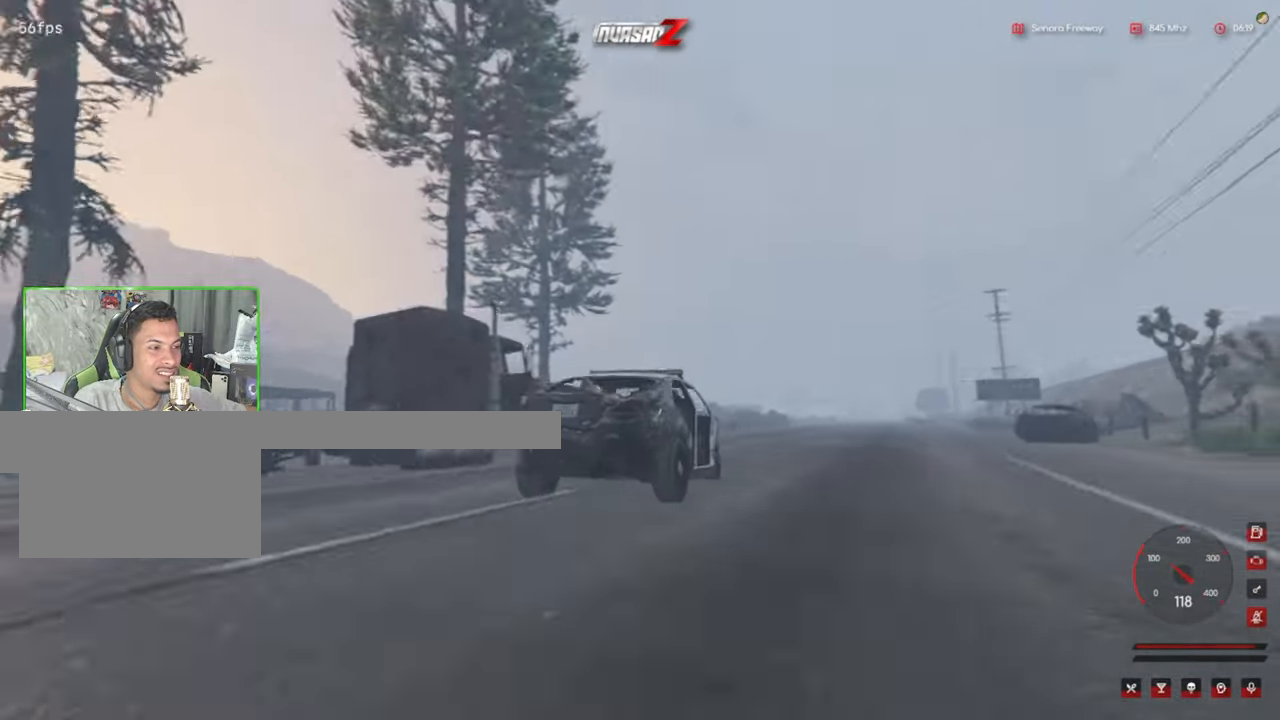
{"keys": [], "mouse": [], "mouse_move": "right", "events": []}
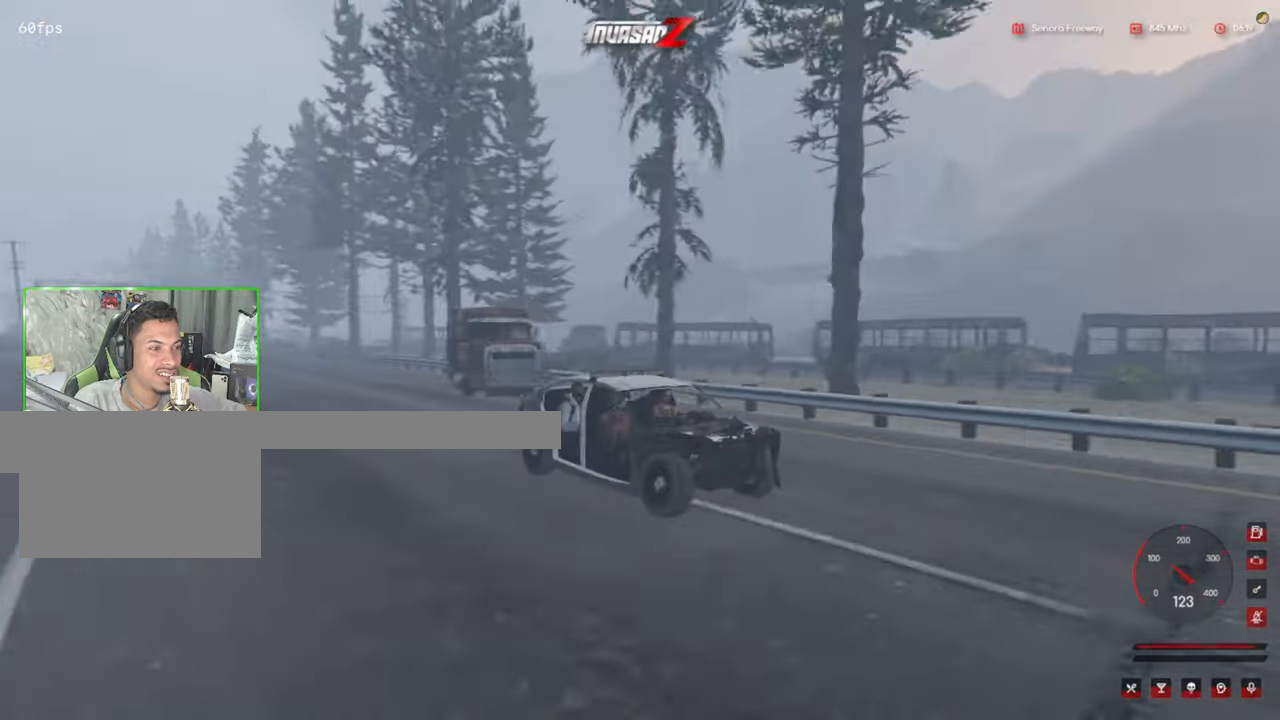
{"keys": [], "mouse": [], "mouse_move": "down-right", "events": []}
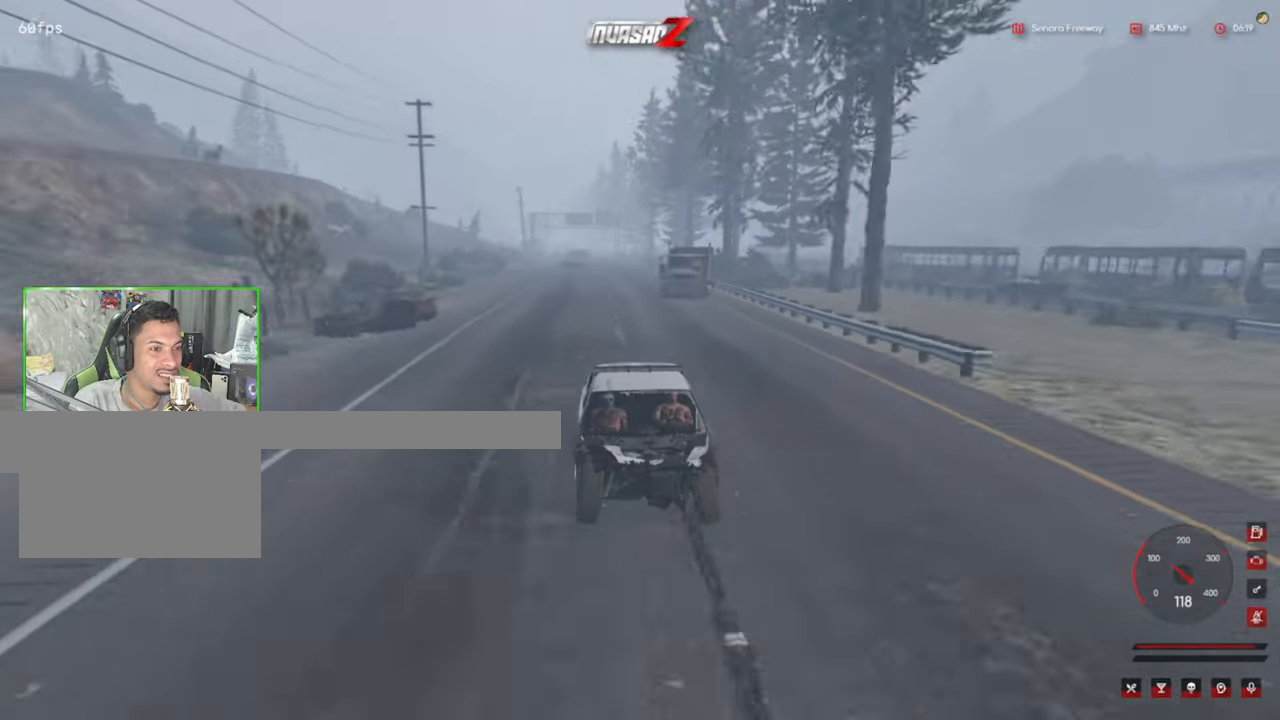
{"keys": [], "mouse": [], "mouse_move": "right", "events": []}
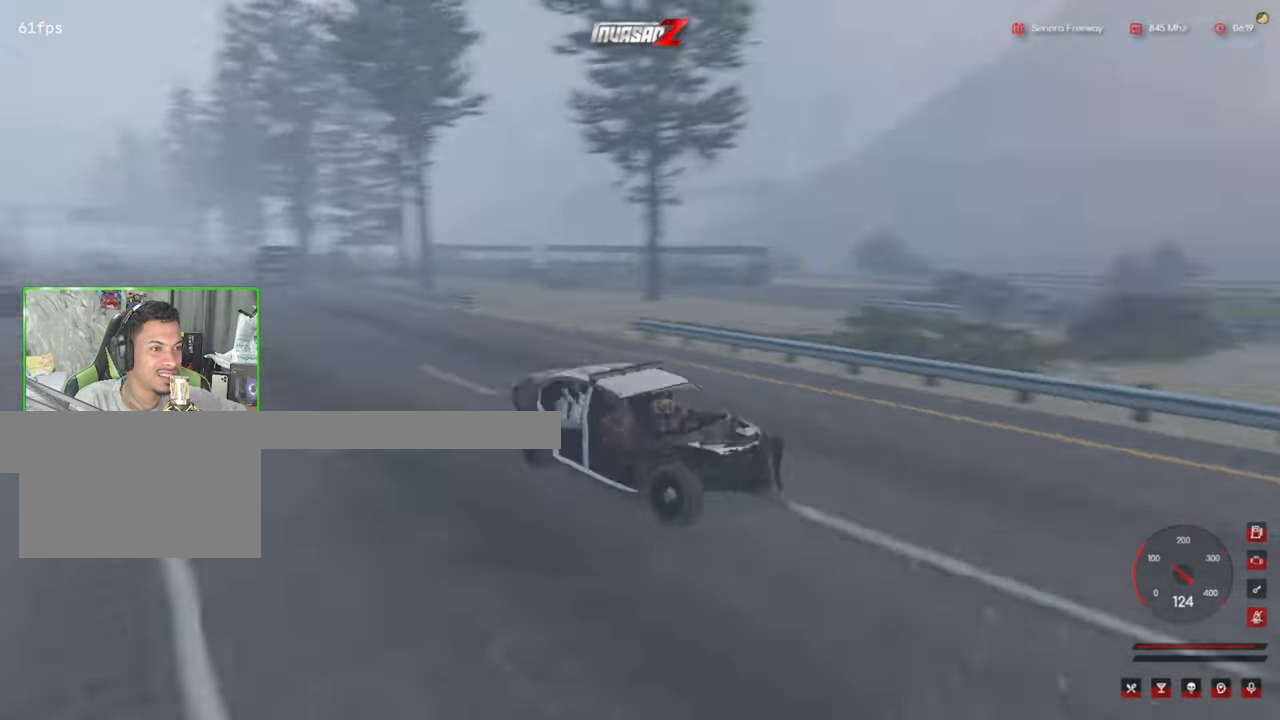
{"keys": [], "mouse": [], "mouse_move": "right", "events": []}
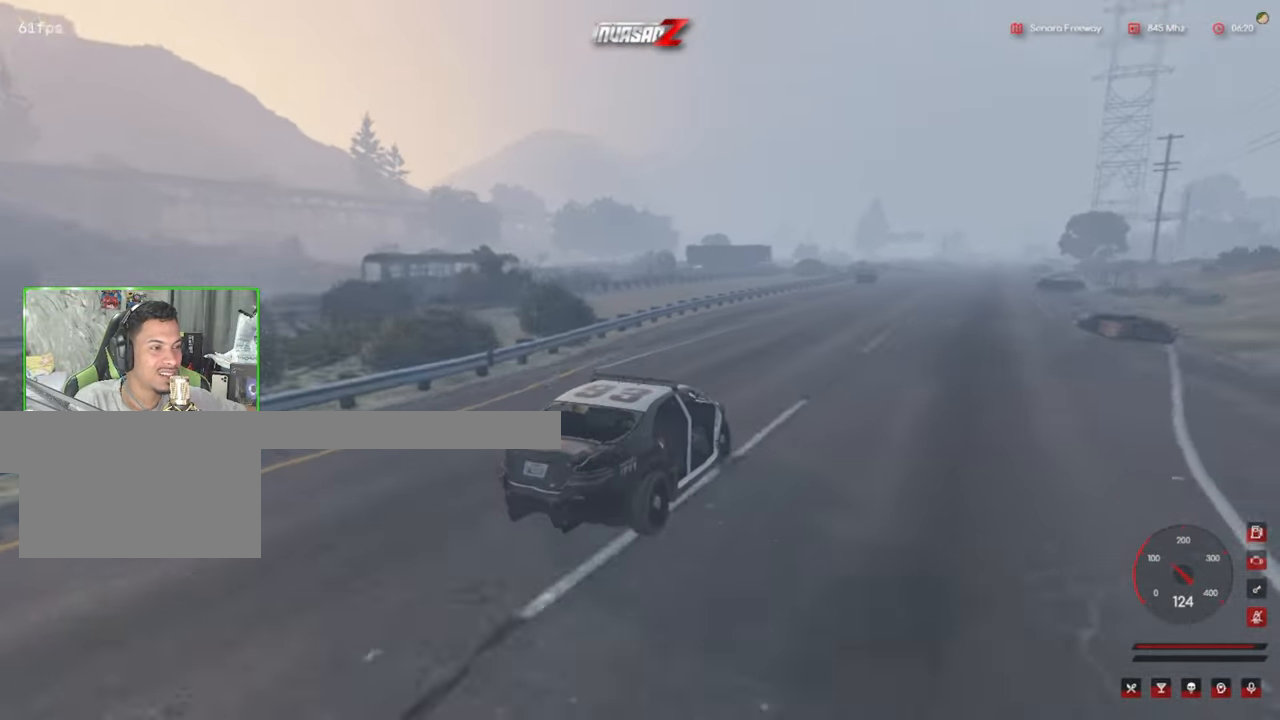
{"keys": [], "mouse": [], "mouse_move": "still", "events": []}
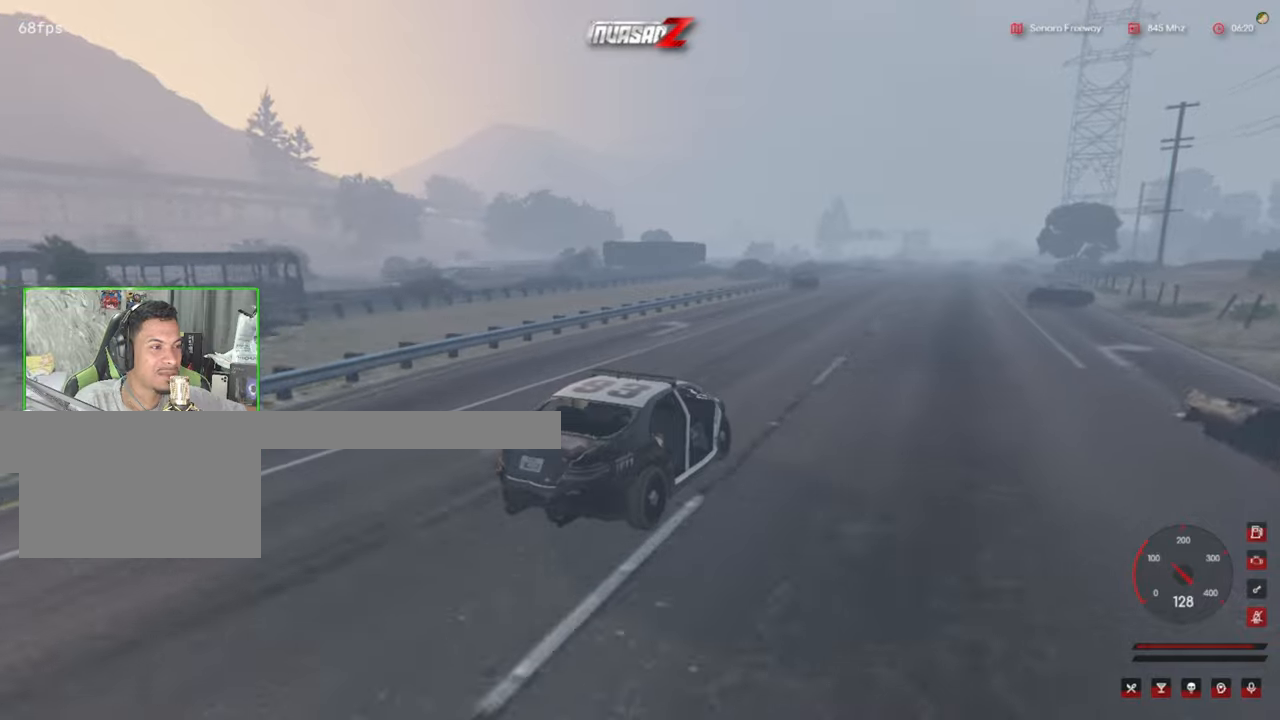
{"keys": [], "mouse": [], "mouse_move": "still", "events": []}
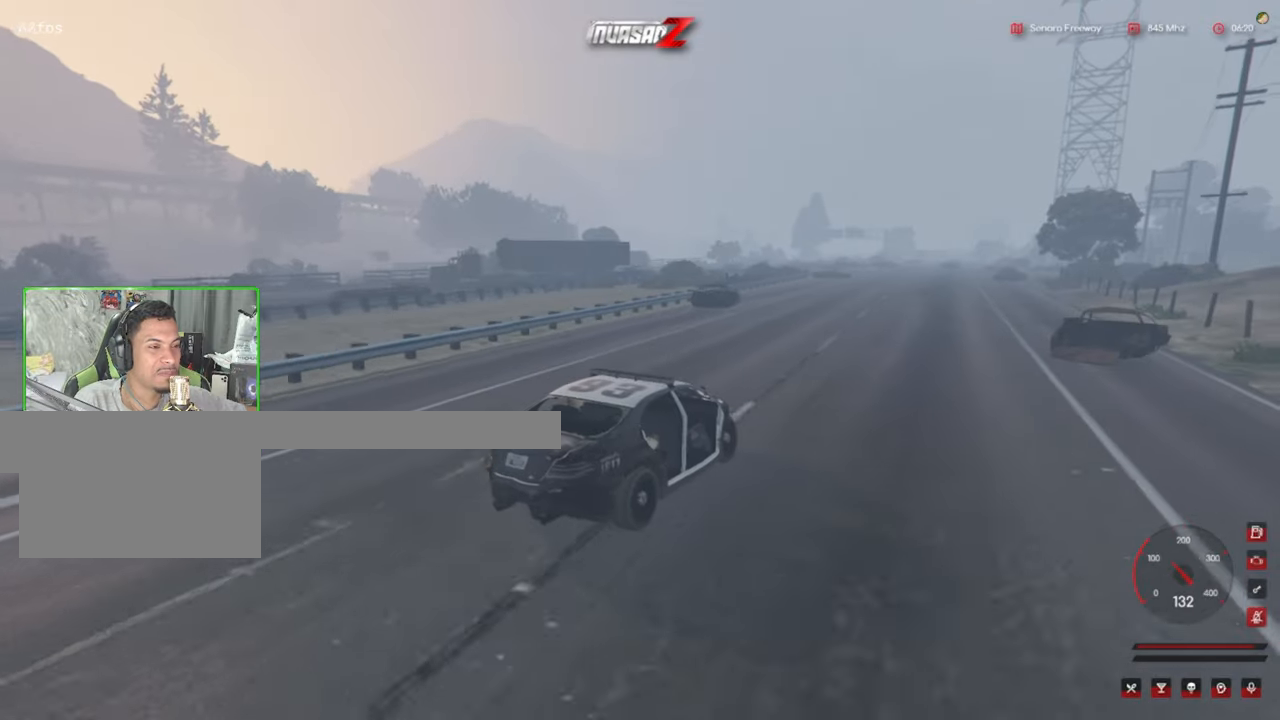
{"keys": [], "mouse": [], "mouse_move": "still", "events": []}
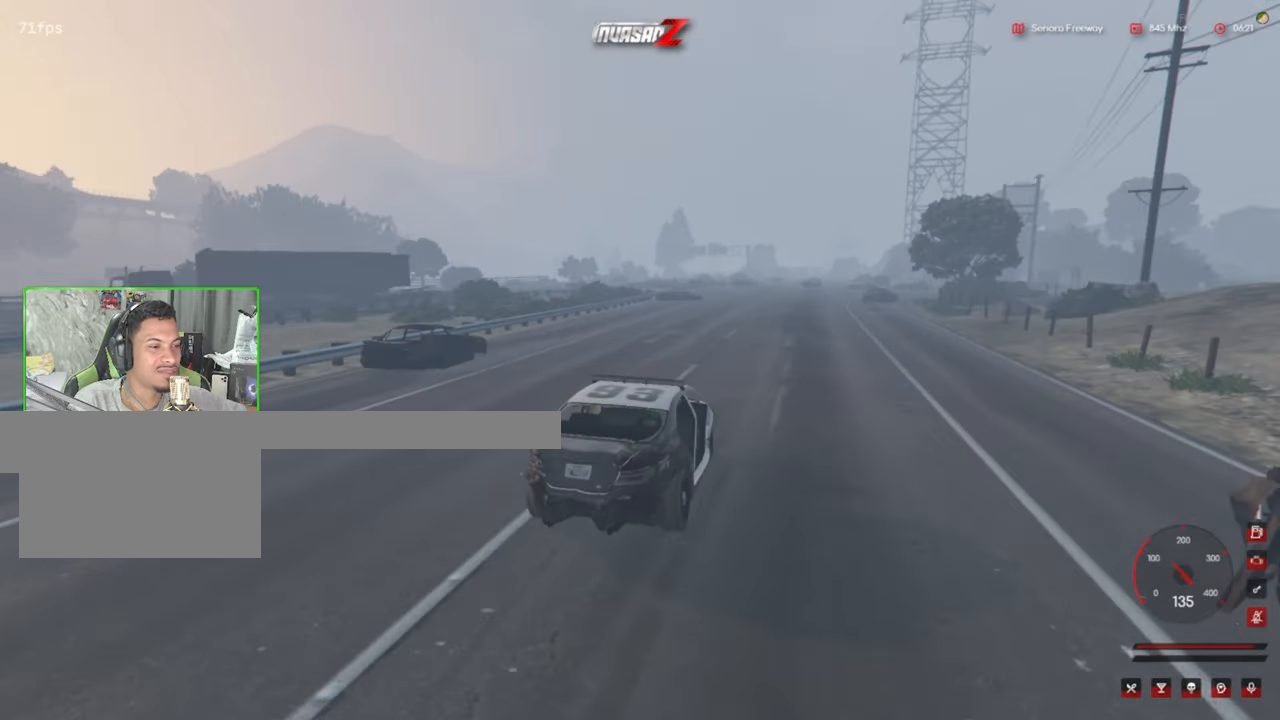
{"keys": [], "mouse": [], "mouse_move": "still", "events": []}
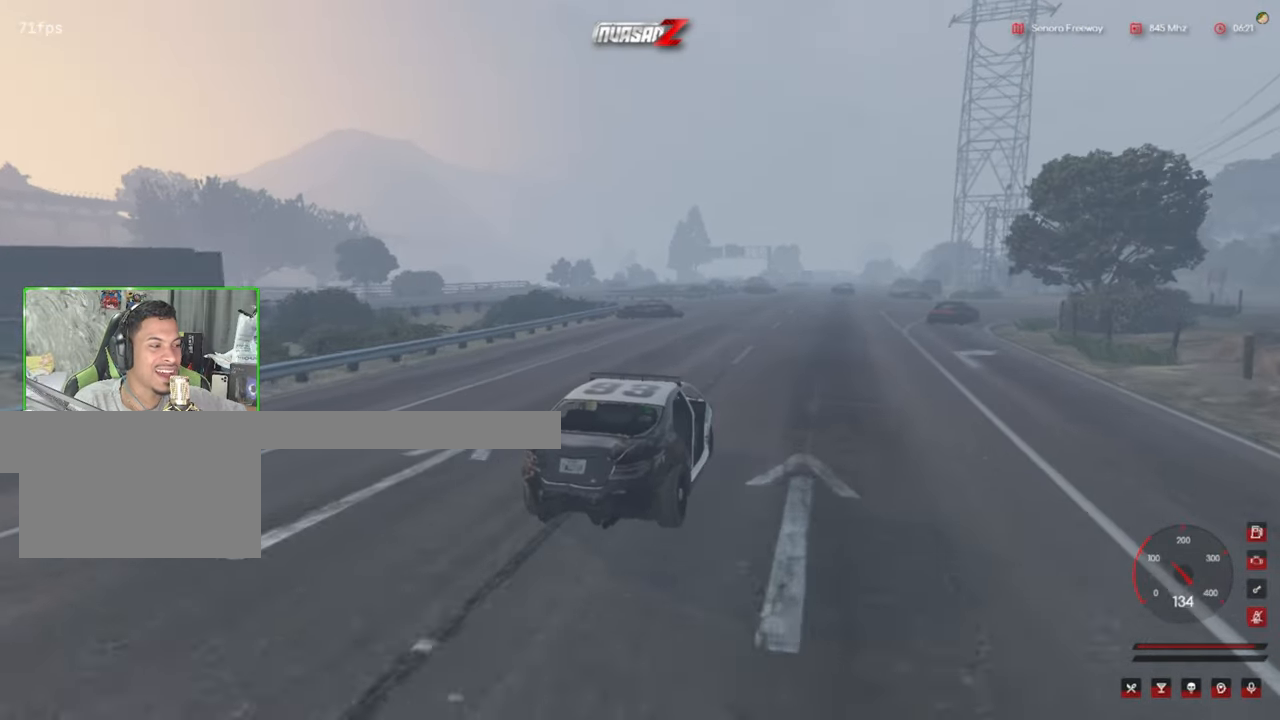
{"keys": [], "mouse": [], "mouse_move": "still", "events": []}
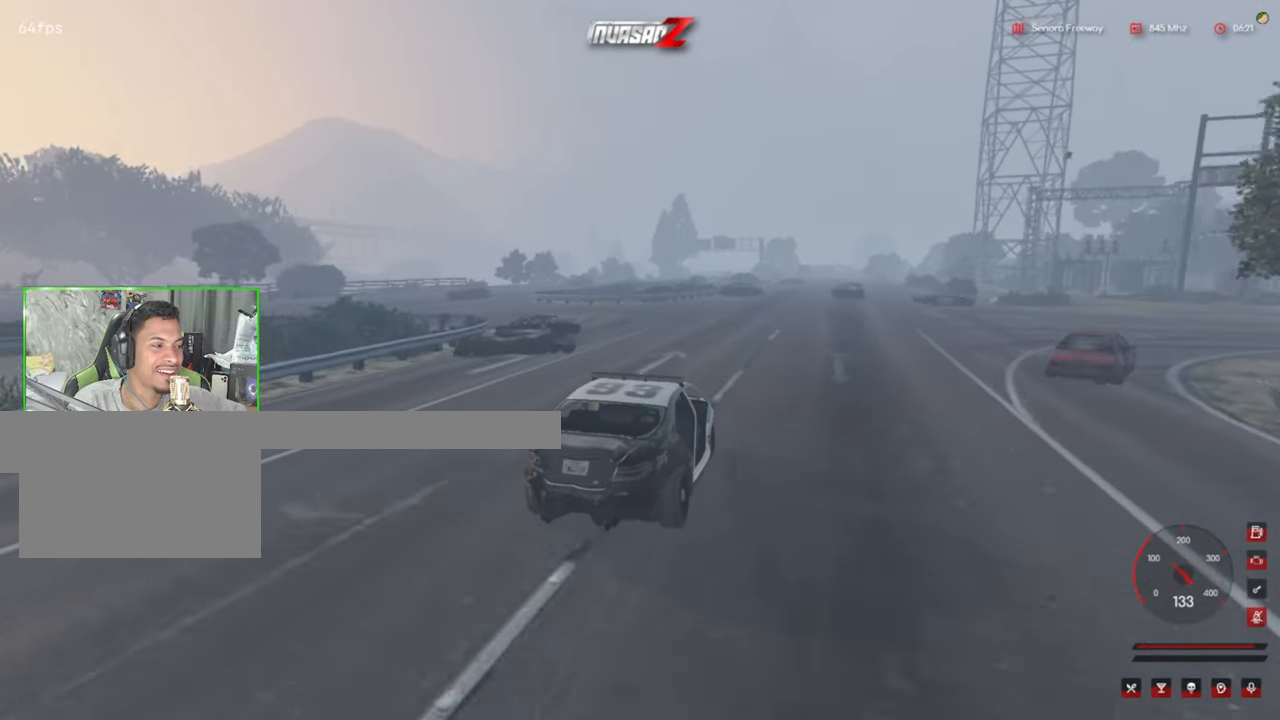
{"keys": [], "mouse": [], "mouse_move": "still", "events": []}
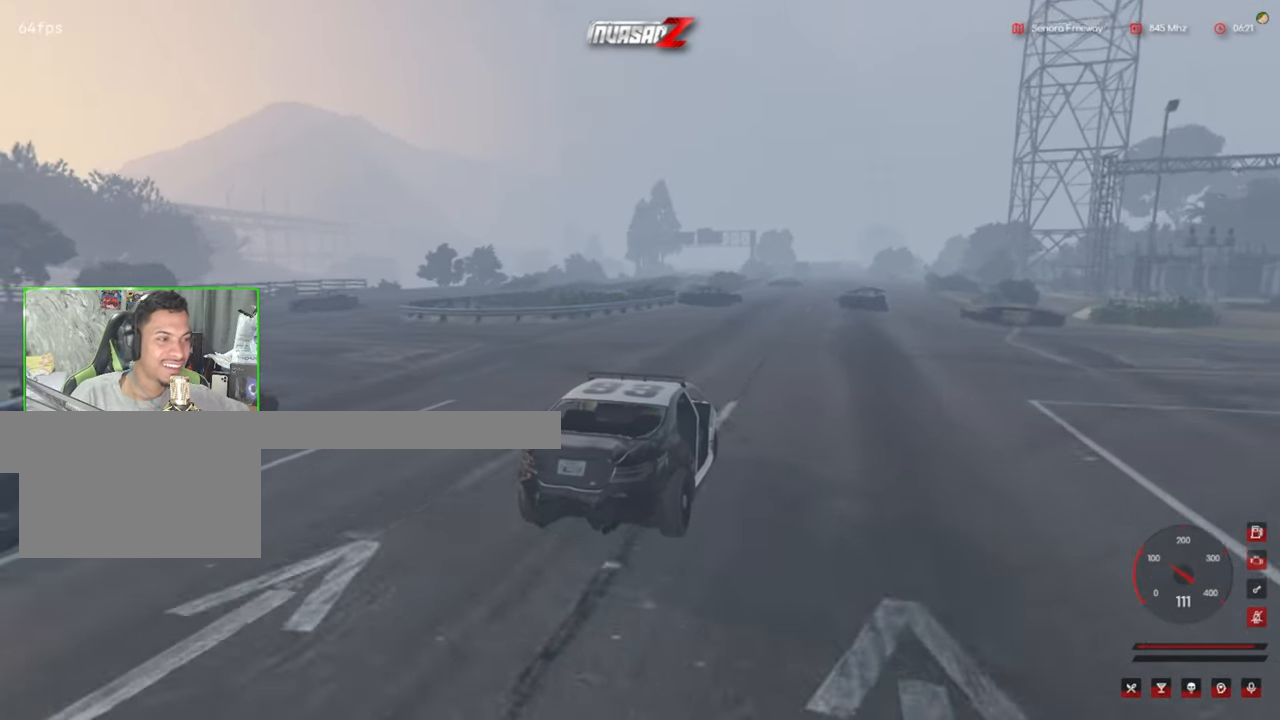
{"keys": [], "mouse": [], "mouse_move": "left", "events": []}
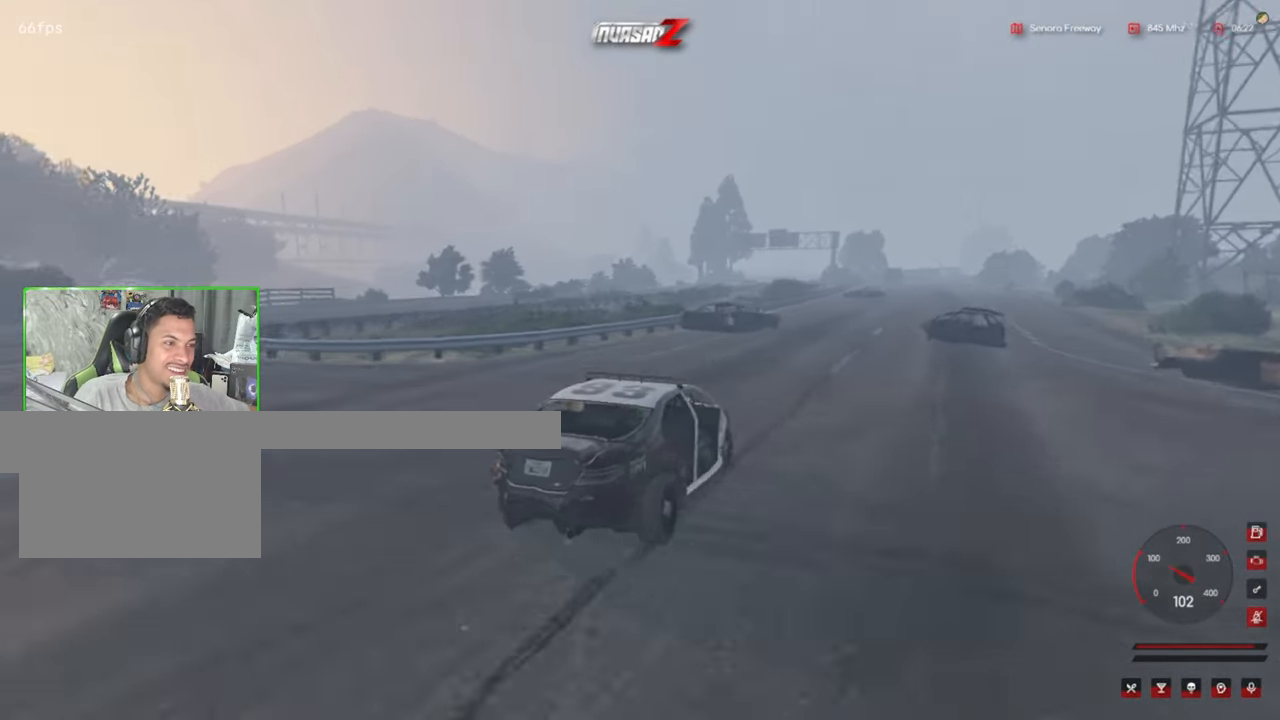
{"keys": [], "mouse": [], "mouse_move": "left", "events": []}
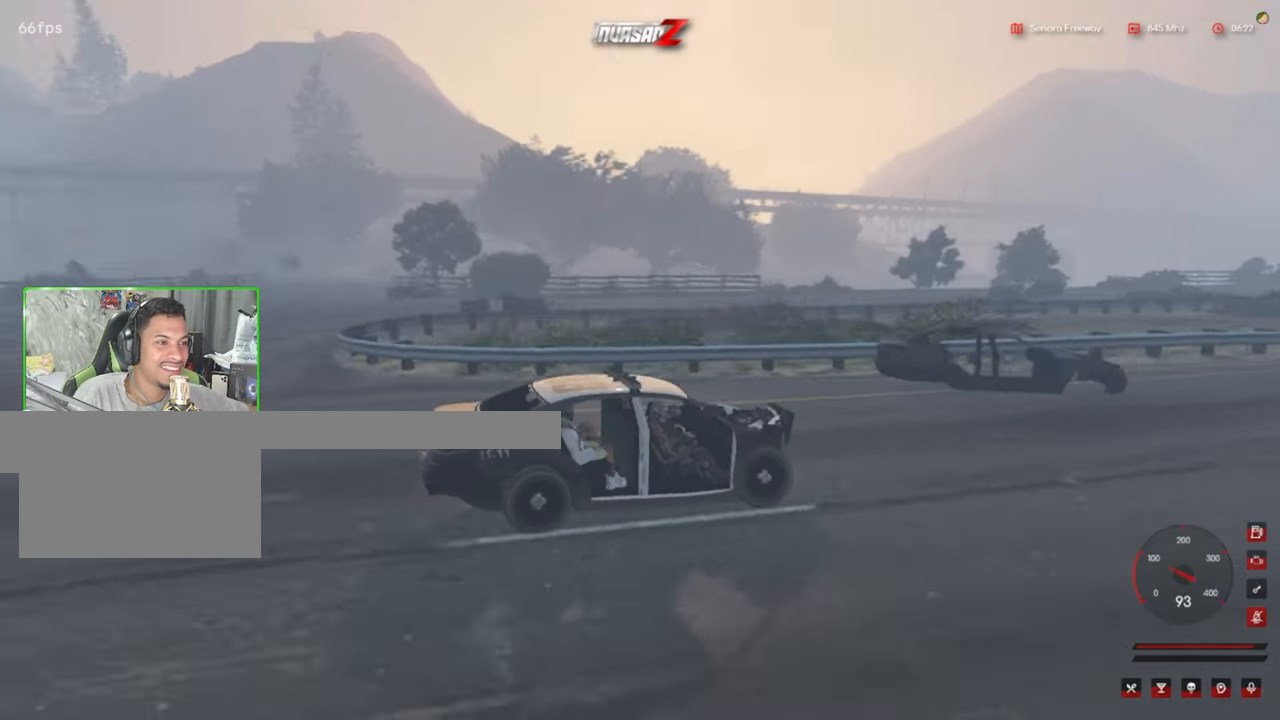
{"keys": [], "mouse": [], "mouse_move": "down-left", "events": []}
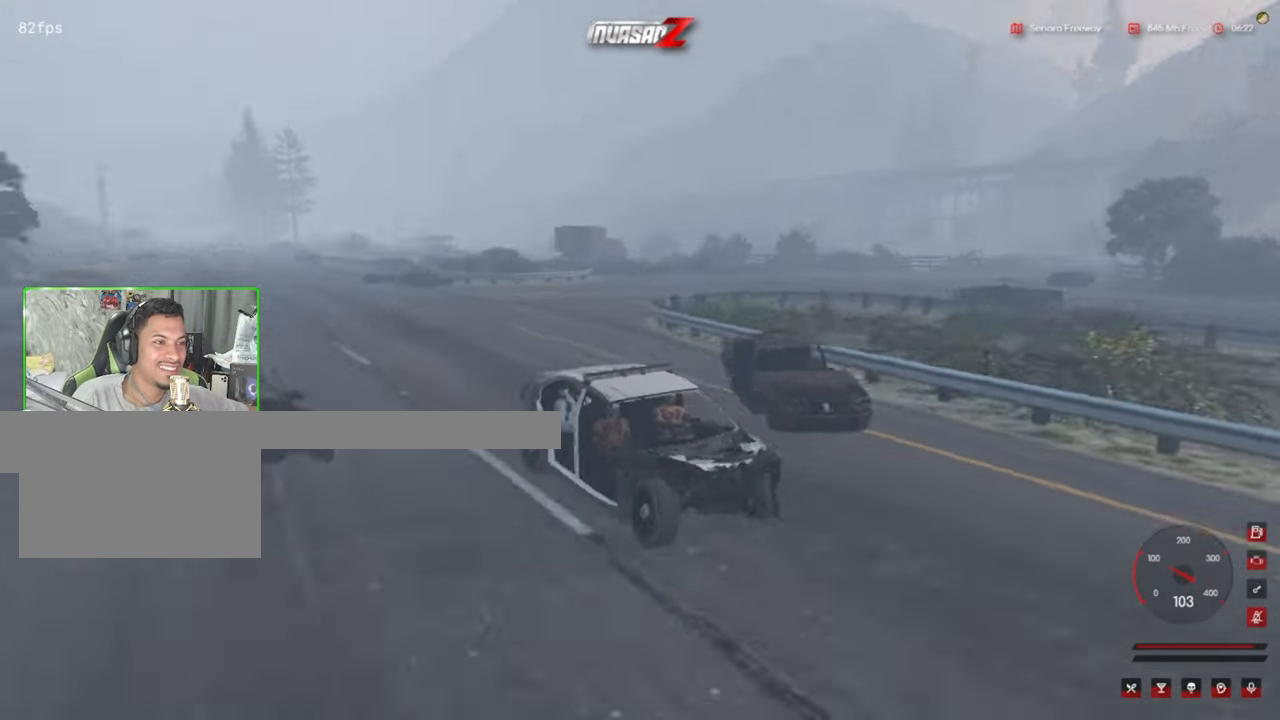
{"keys": [], "mouse": [], "mouse_move": "still", "events": []}
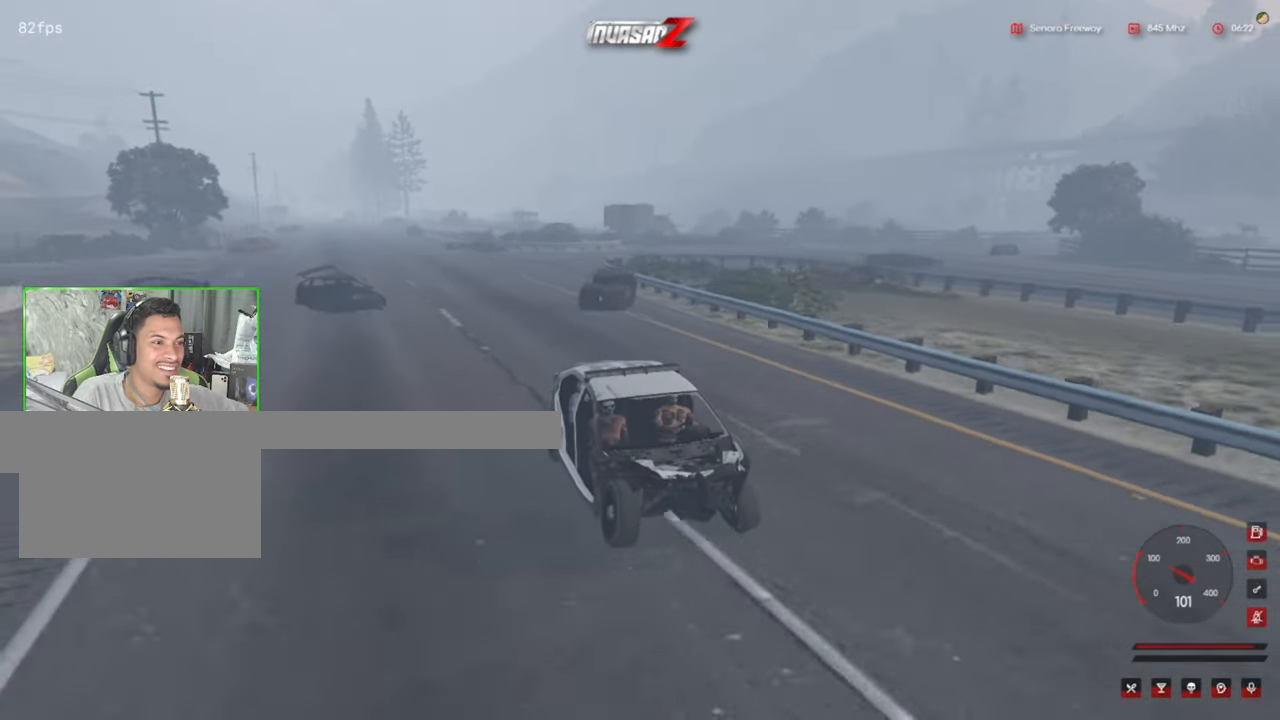
{"keys": [], "mouse": [], "mouse_move": "left", "events": []}
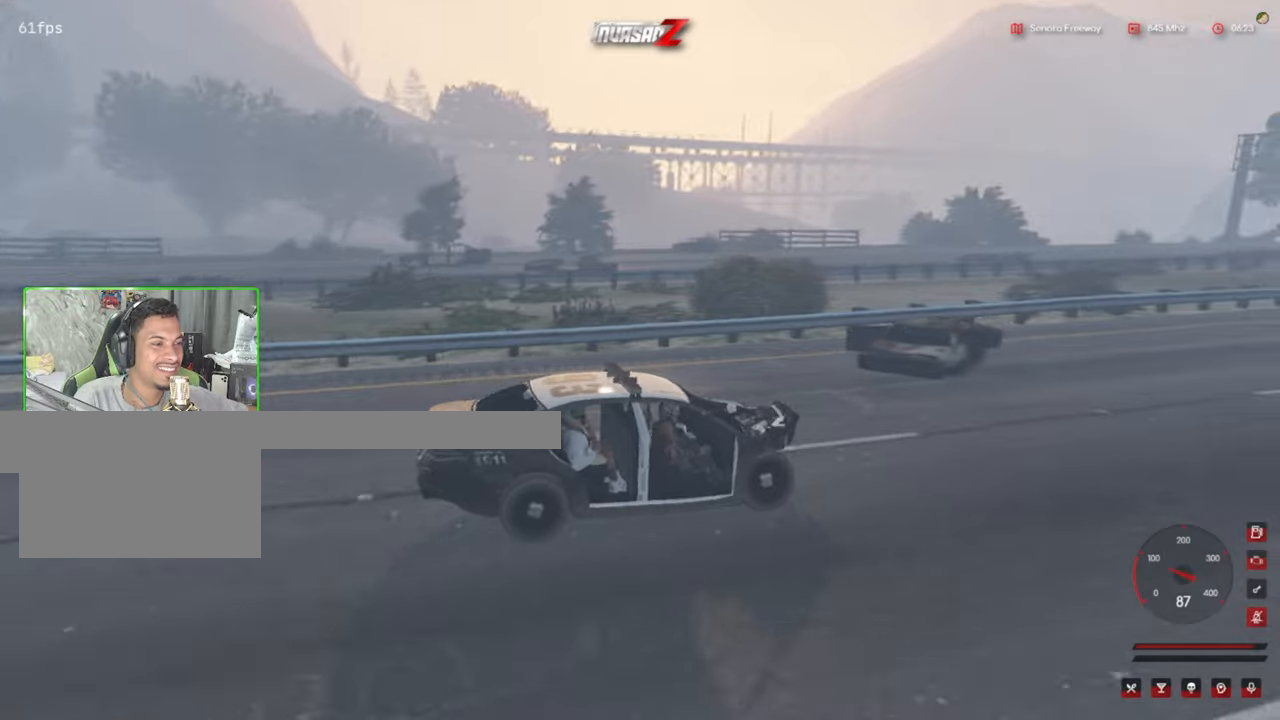
{"keys": [], "mouse": [], "mouse_move": "left", "events": []}
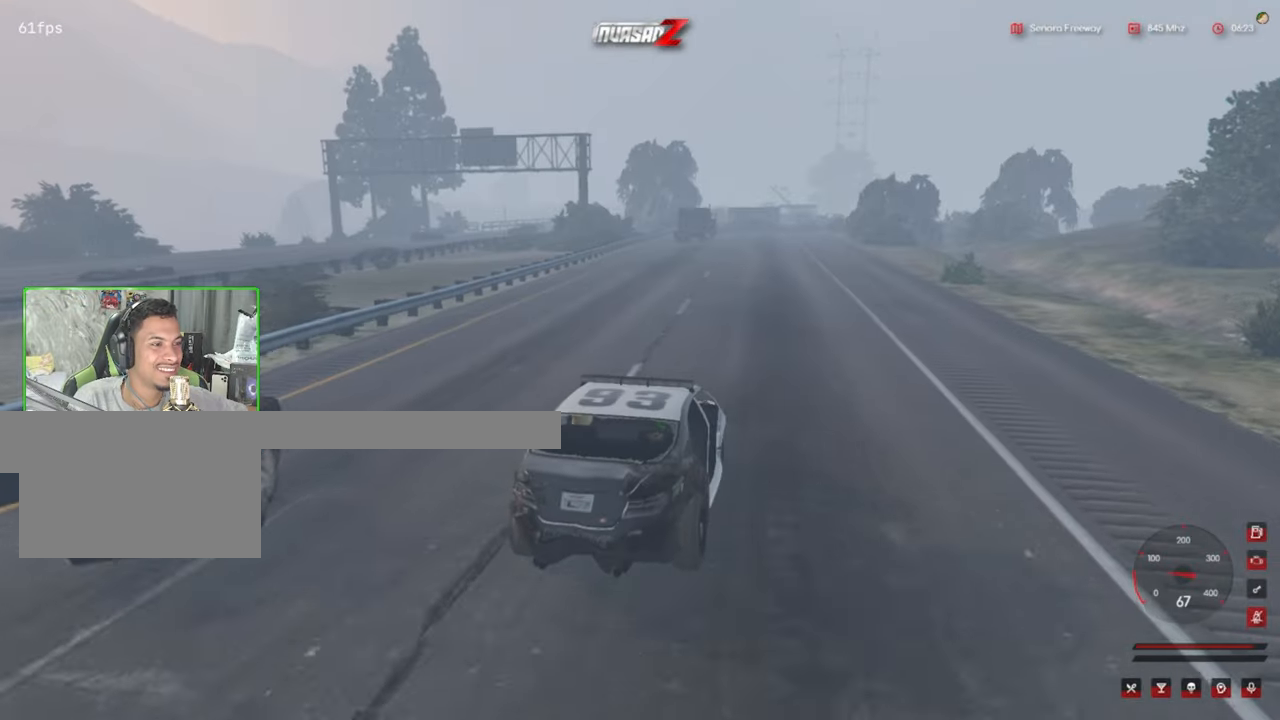
{"keys": [], "mouse": [], "mouse_move": "left", "events": []}
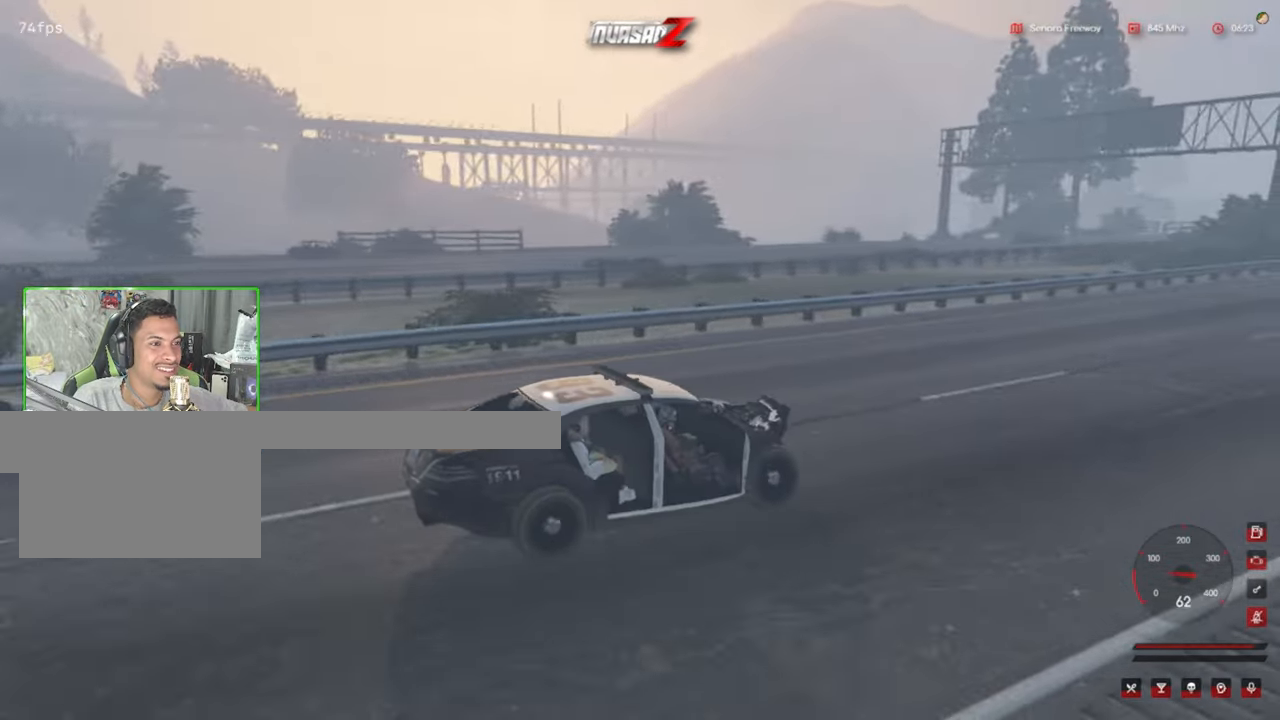
{"keys": [], "mouse": [], "mouse_move": "still", "events": []}
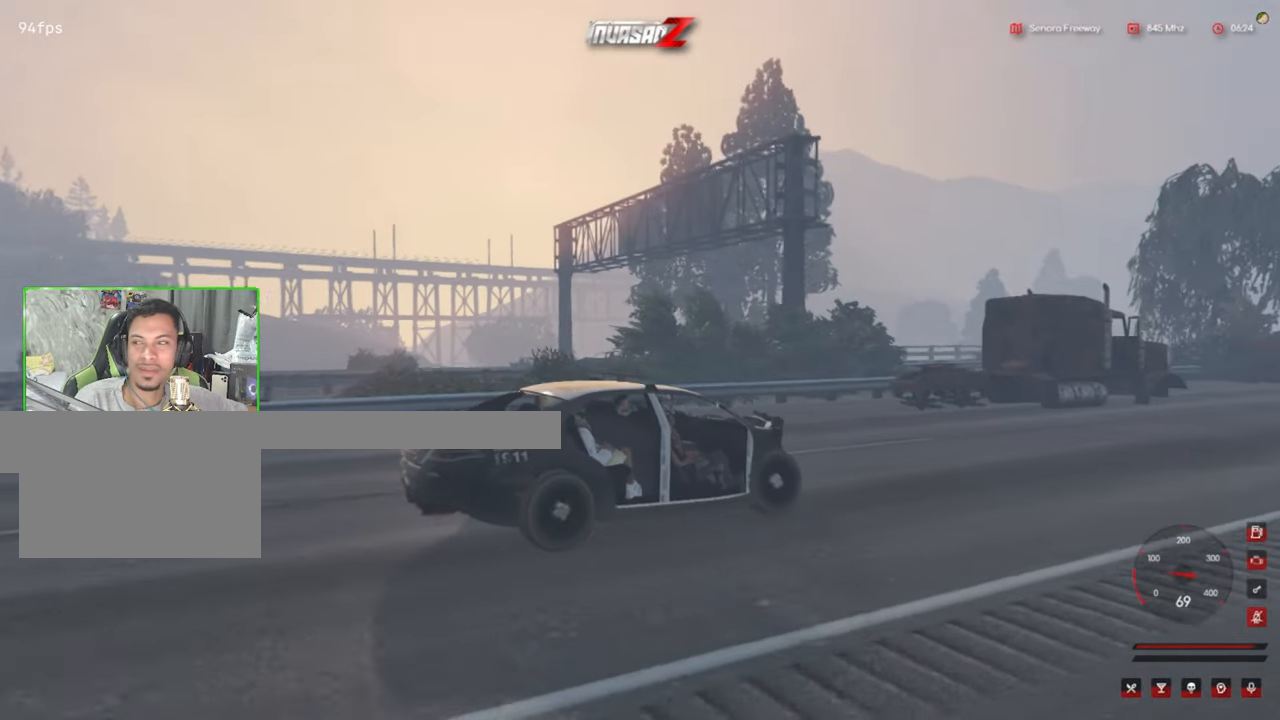
{"keys": [], "mouse": [], "mouse_move": "still", "events": []}
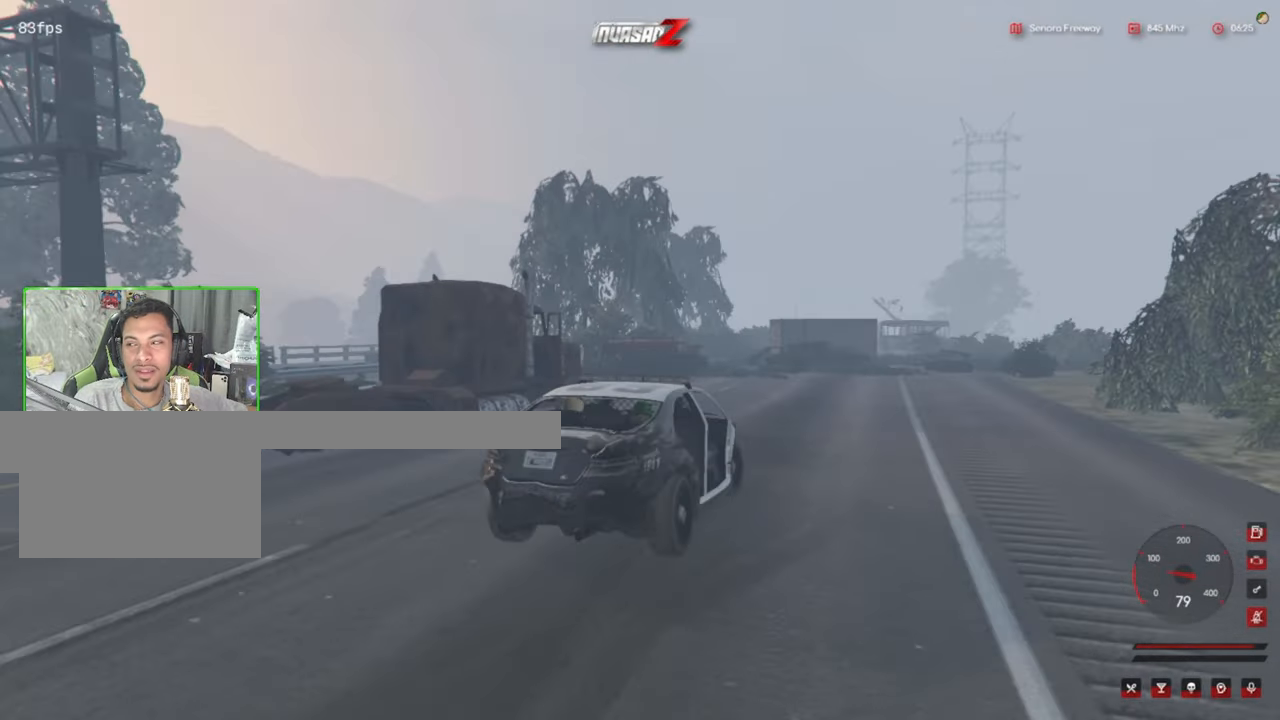
{"keys": [], "mouse": [], "mouse_move": "still", "events": []}